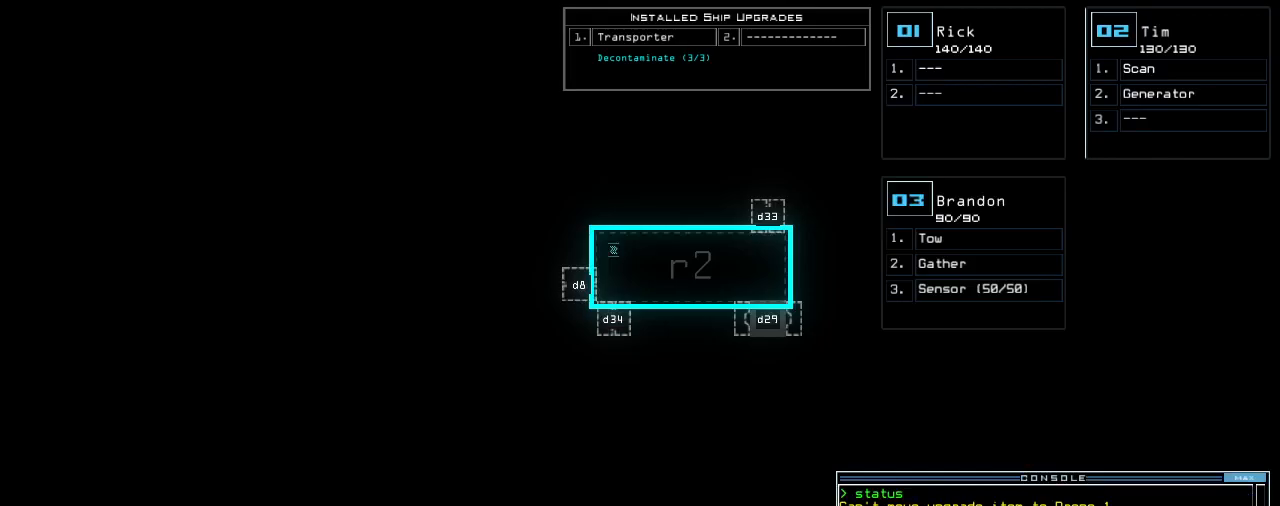
Gameplay with keyboard; each line is a JSON object with the keys held at the frame after it. "events" lists presses ("down") and releases ("up") of ".", "0", "1", "2", "3", "4", "5", "6", "7", "8", "9", "a", "b", "backspace", "c", "caps_lock", "comma", "ctrl_l", "ctrl_r", "d", "down", "e", "equals", "escape", "f", "f8", "g", "h", "i", "j", "k", "l", "left", "m", "minus", "n", "o", "p", "q", "quote", "r", "return", "right", "s", "semicolon", "shift_l", "shift_r", "space", "t", "tab", "tilde", "u", "up", "v", "w", "x", "y" and "z" between this image and that frame as [ms after this image, input, new state], when the widget could be followed in between. No other keys are recorded. Mouse input is not recorded.
{"keys": [], "events": []}
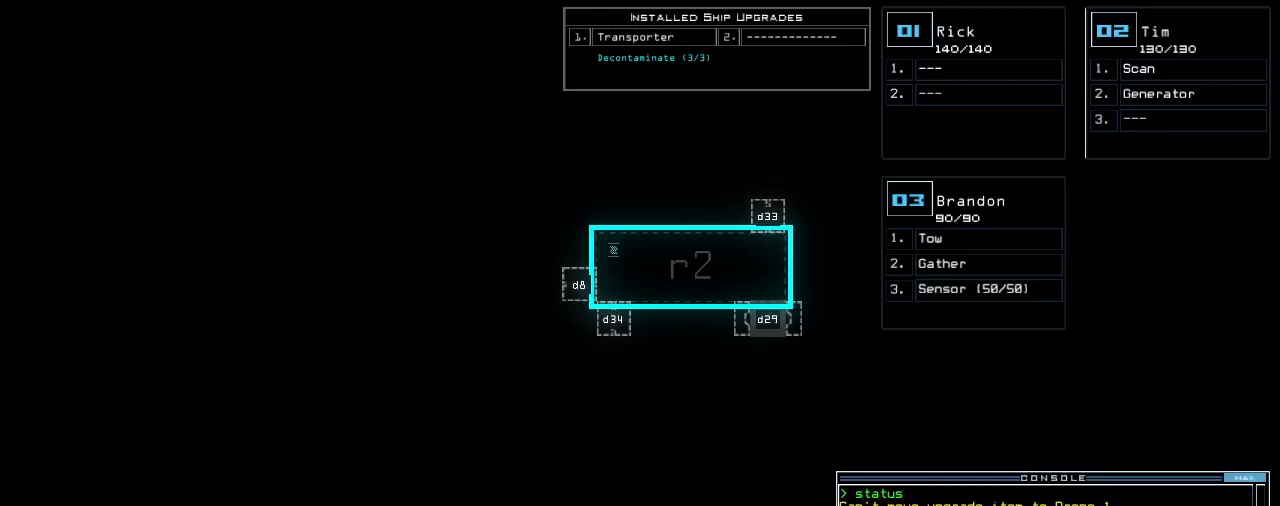
{"keys": [], "events": []}
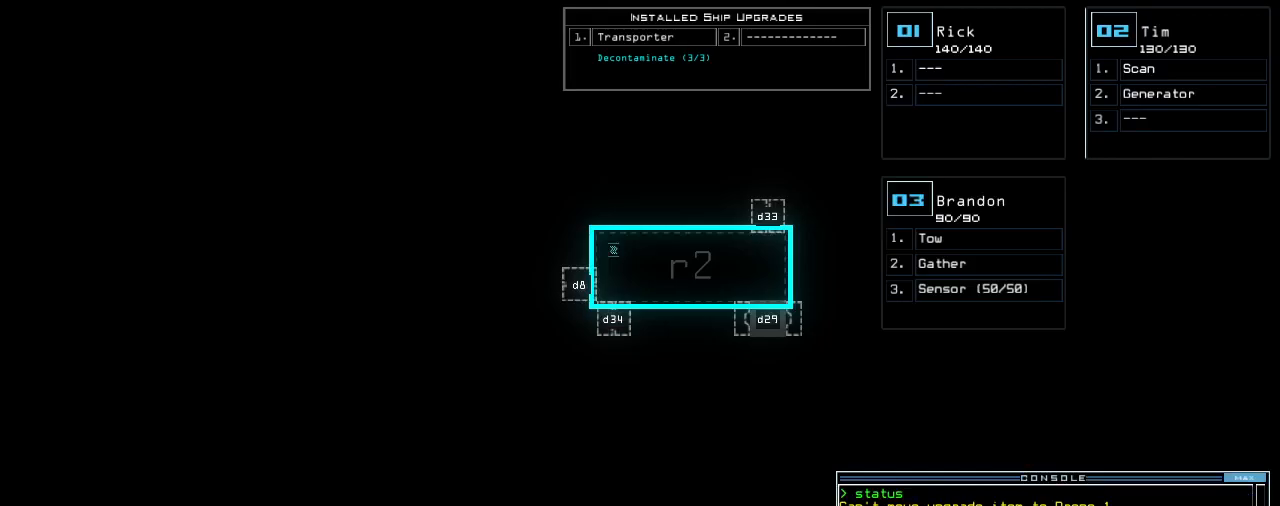
{"keys": [], "events": []}
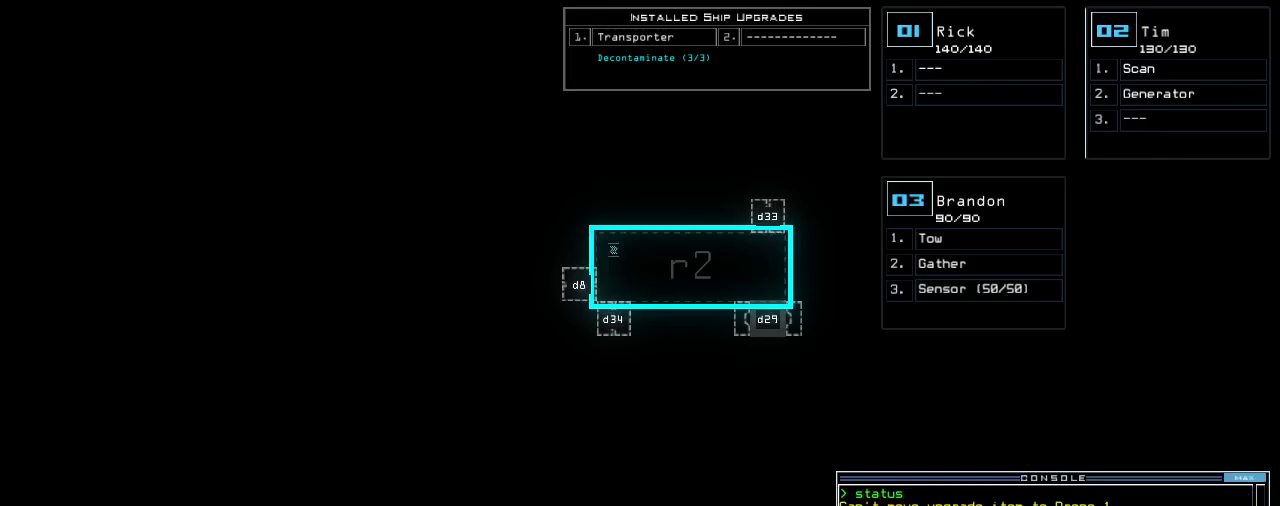
{"keys": [], "events": []}
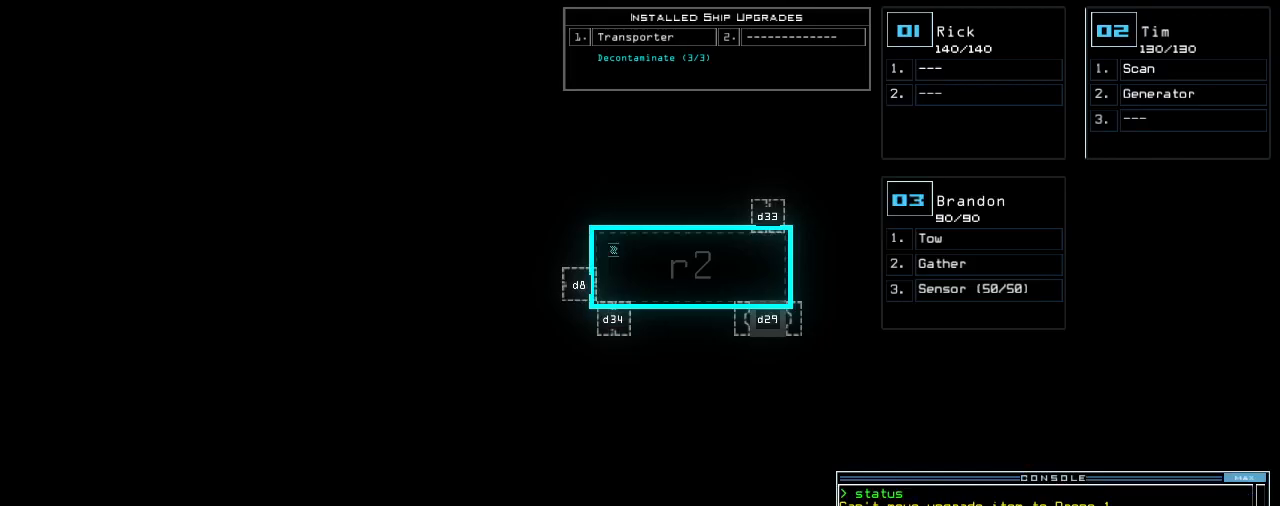
{"keys": [], "events": []}
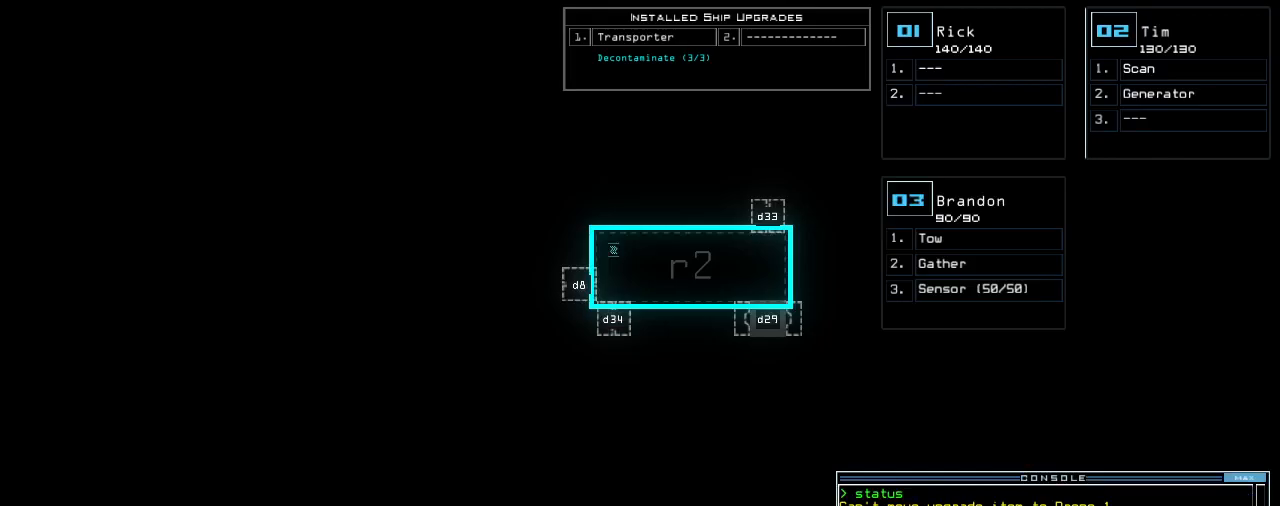
{"keys": [], "events": []}
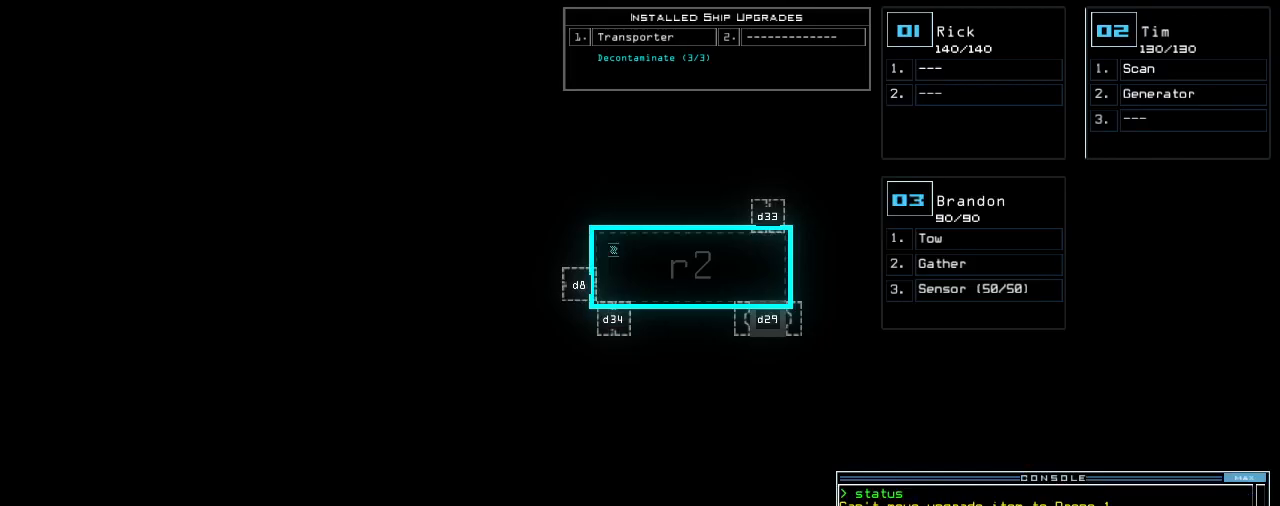
{"keys": [], "events": [[300, "3", "down"], [360, "3", "up"]]}
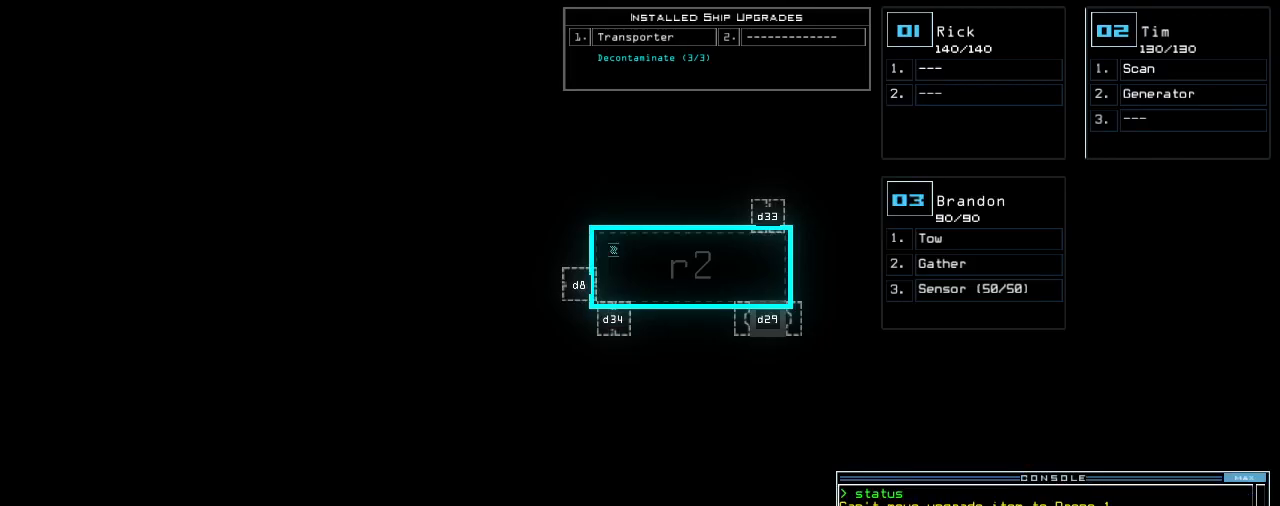
{"keys": ["left", "up"], "events": [[100, "left", "down"], [340, "up", "down"]]}
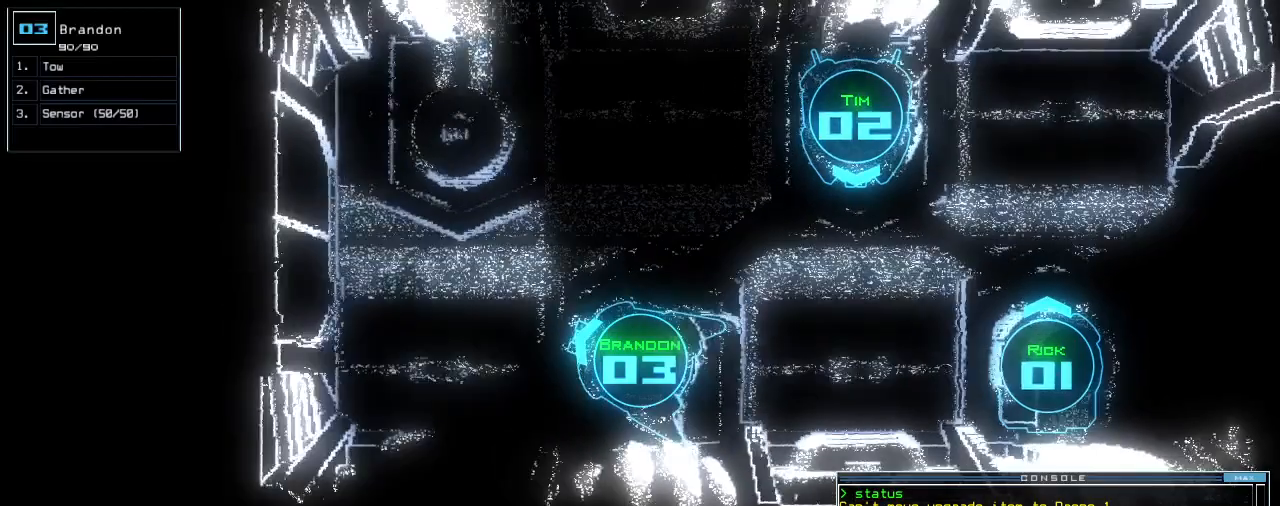
{"keys": ["right", "up"], "events": [[20, "left", "up"], [60, "right", "down"], [220, "up", "up"], [420, "up", "down"]]}
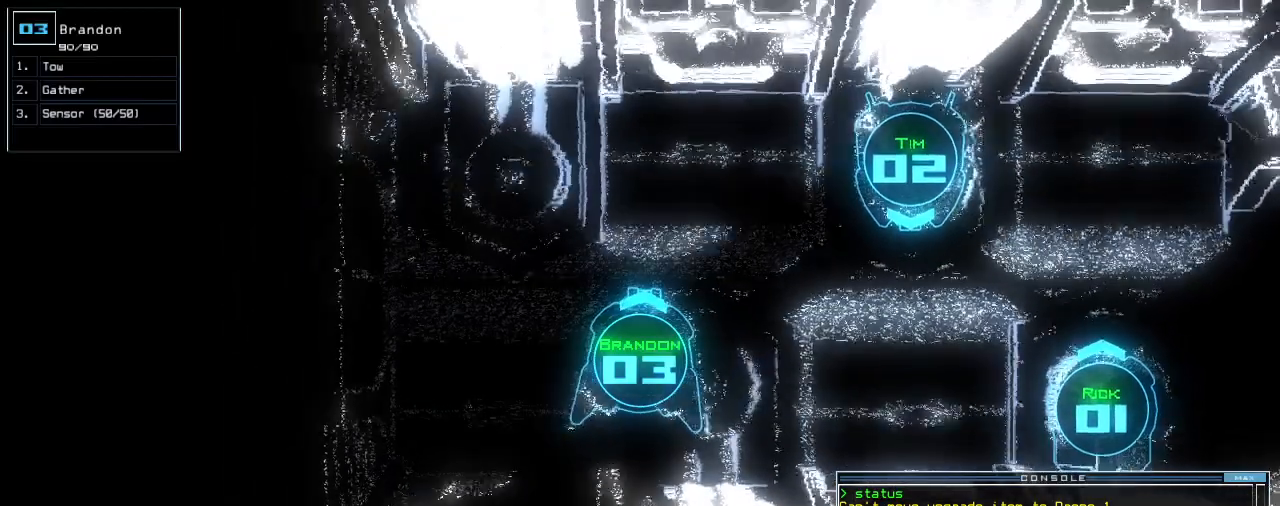
{"keys": ["a", "up", "w"], "events": [[260, "s", "down"], [320, "s", "up"], [420, "right", "up"], [420, "w", "down"], [460, "a", "down"]]}
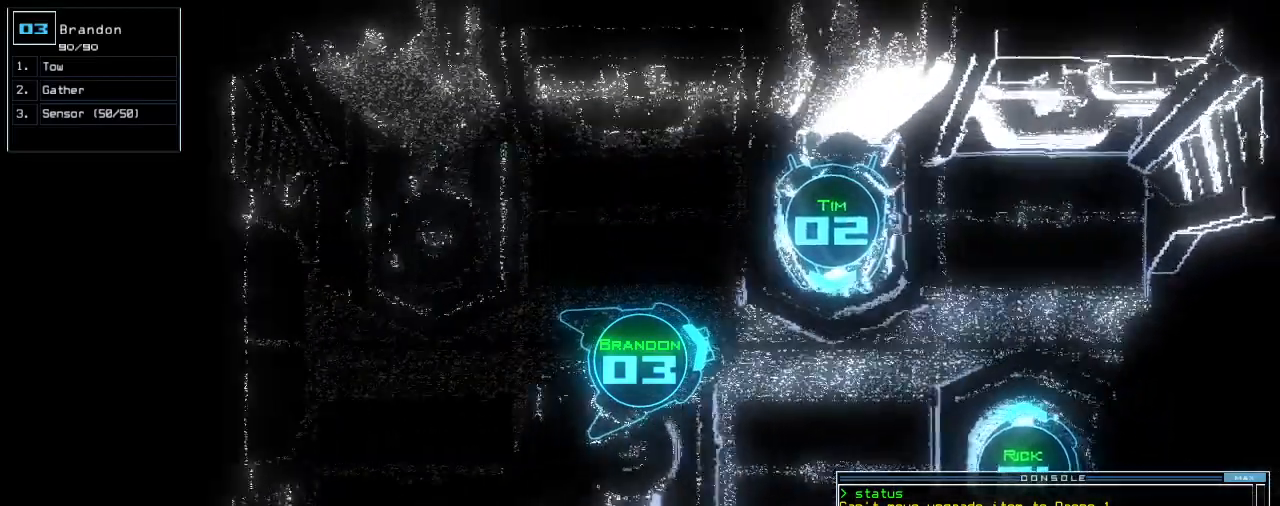
{"keys": [], "events": [[20, "w", "up"], [40, "space", "down"], [100, "a", "up"], [140, "left", "down"], [180, "space", "up"], [240, "left", "up"], [240, "t", "down"], [300, "up", "up"], [340, "t", "up"]]}
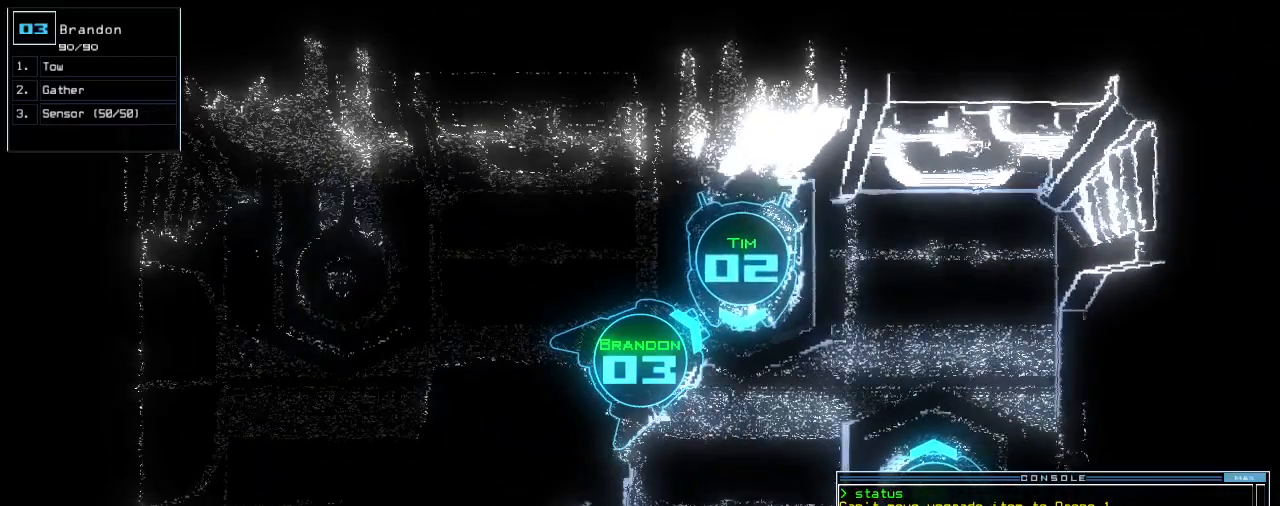
{"keys": [], "events": [[40, "o", "down"], [80, "o", "up"], [400, "space", "down"], [500, "space", "up"]]}
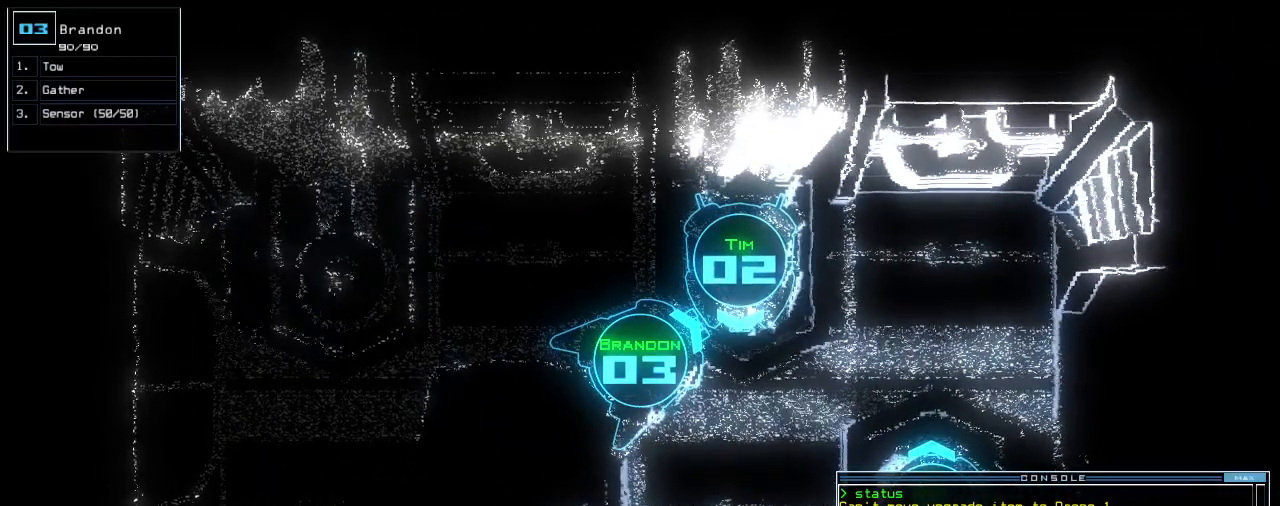
{"keys": ["c", "return"], "events": [[280, "s", "down"], [340, "s", "up"], [420, "c", "down"], [500, "return", "down"]]}
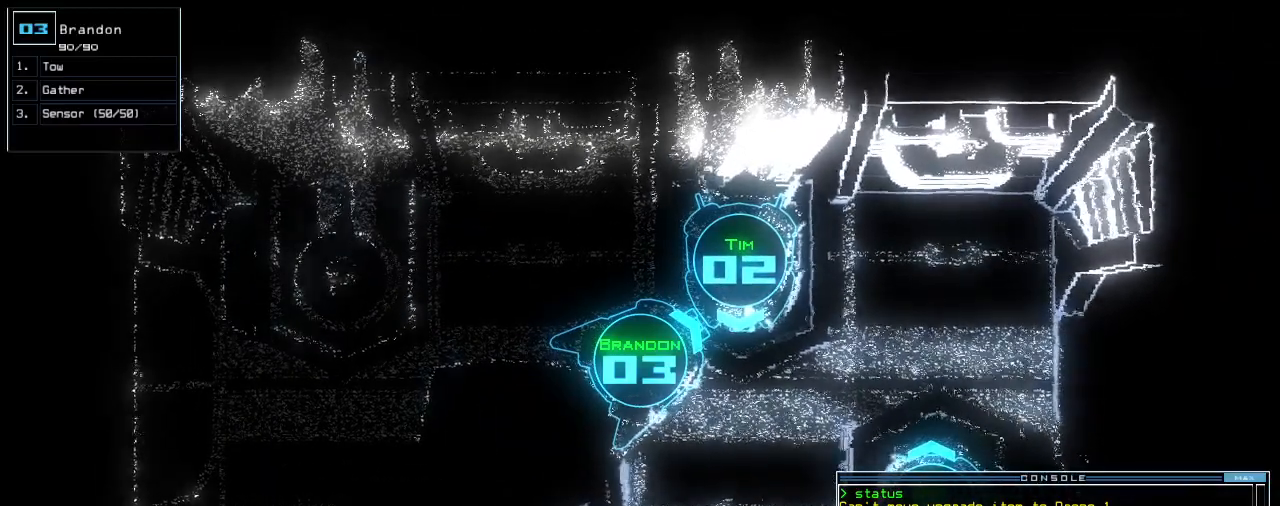
{"keys": [], "events": [[20, "c", "up"], [80, "return", "up"], [180, "space", "down"], [280, "space", "up"]]}